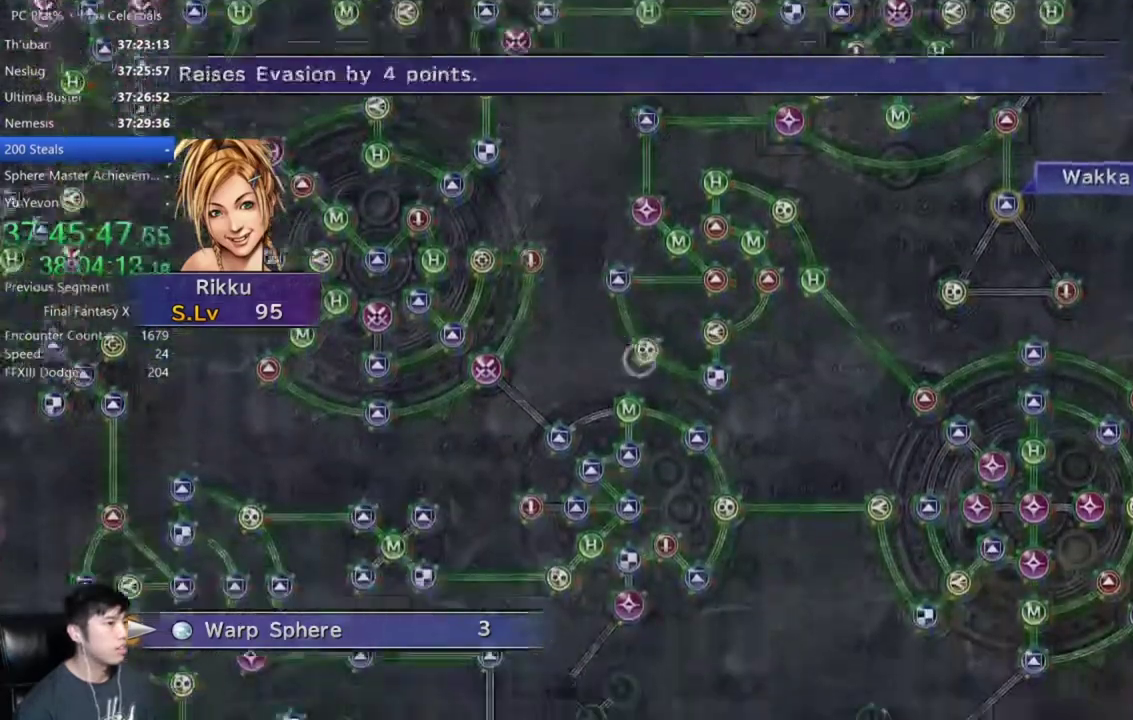
Gameplay with a controller (Xbox layout); each line is a JSON object with the inputs held at the frame after it. "events" lists button and stick changes between this image and that frame as [ms after this image, input, new state], when the widget could be followed in between.
{"buttons": [], "left_stick": "down", "right_stick": "center", "events": []}
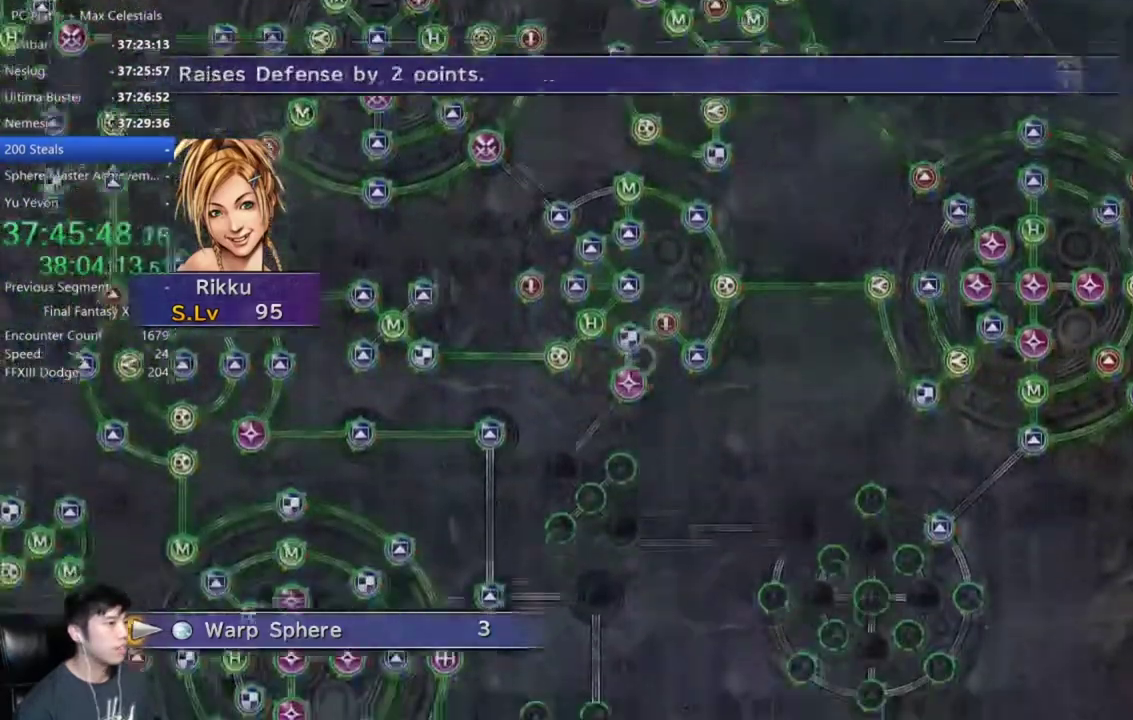
{"buttons": [], "left_stick": "down-right", "right_stick": "center", "events": [[334, "left_stick", "down-right"]]}
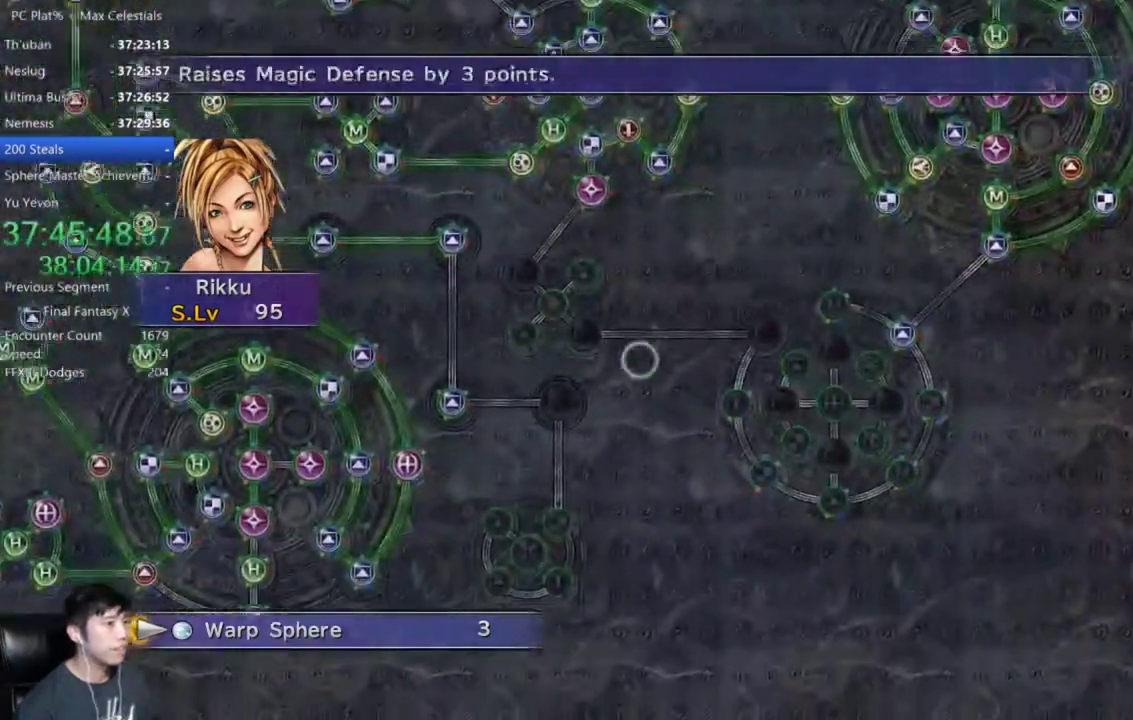
{"buttons": [], "left_stick": "right", "right_stick": "center", "events": [[334, "left_stick", "up-right"], [501, "left_stick", "right"]]}
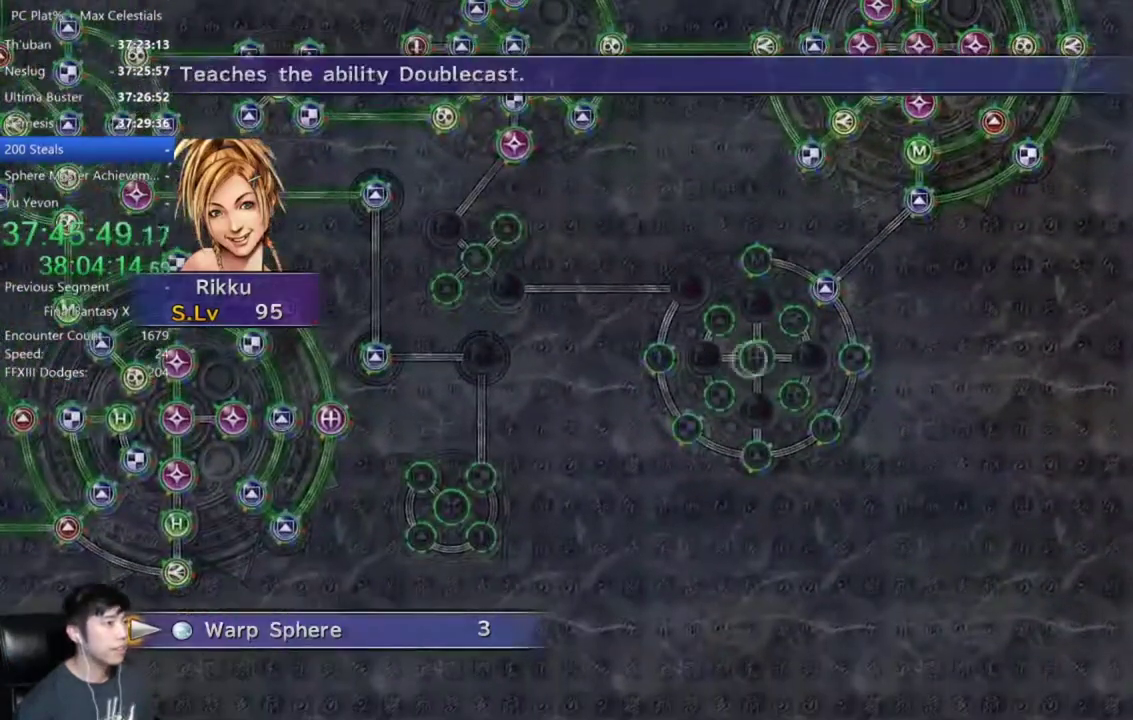
{"buttons": [], "left_stick": "center", "right_stick": "center", "events": [[67, "left_stick", "center"], [434, "A", "down"], [500, "A", "up"]]}
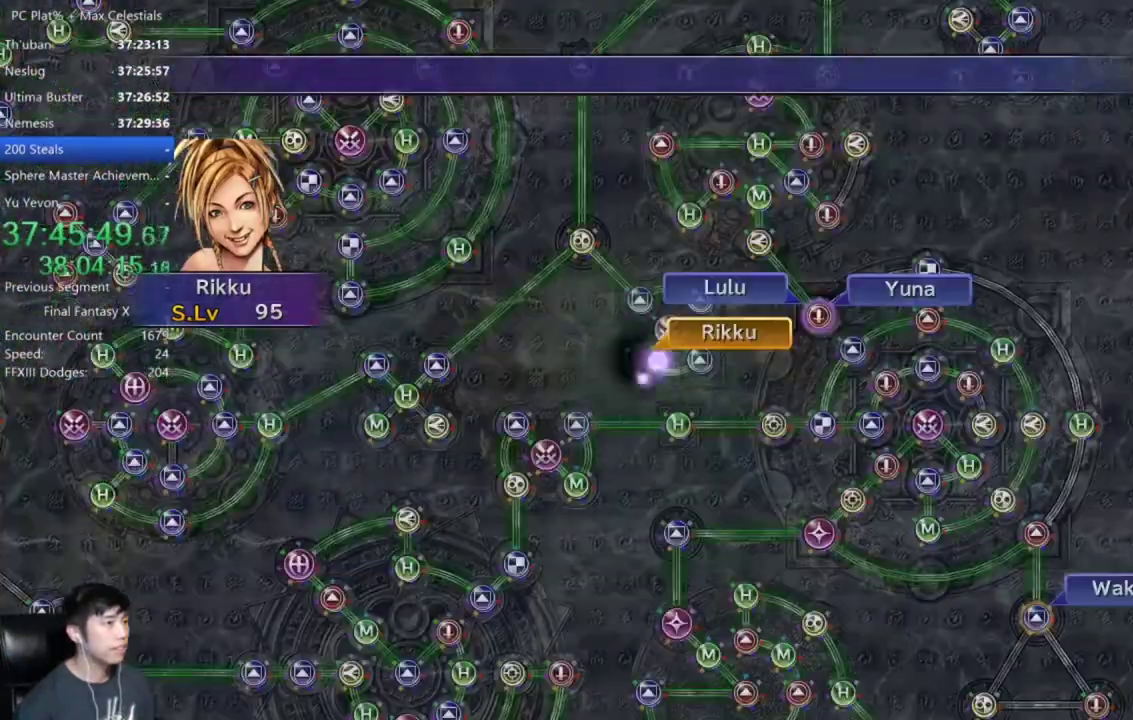
{"buttons": [], "left_stick": "center", "right_stick": "center", "events": []}
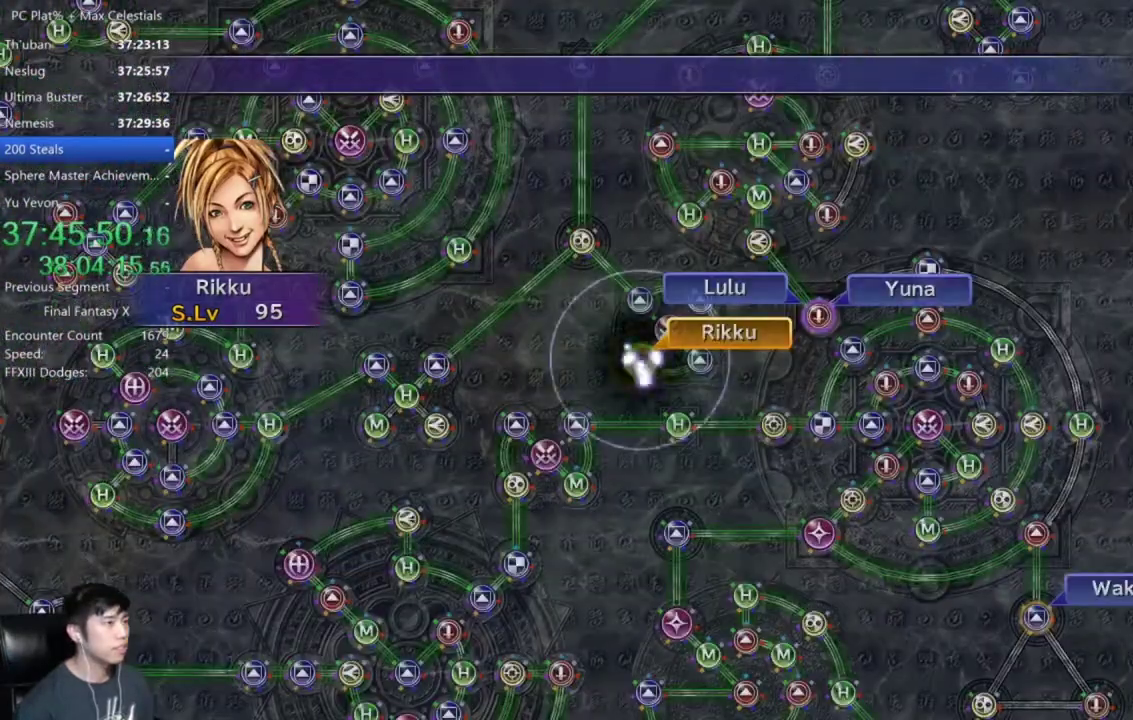
{"buttons": [], "left_stick": "center", "right_stick": "center", "events": []}
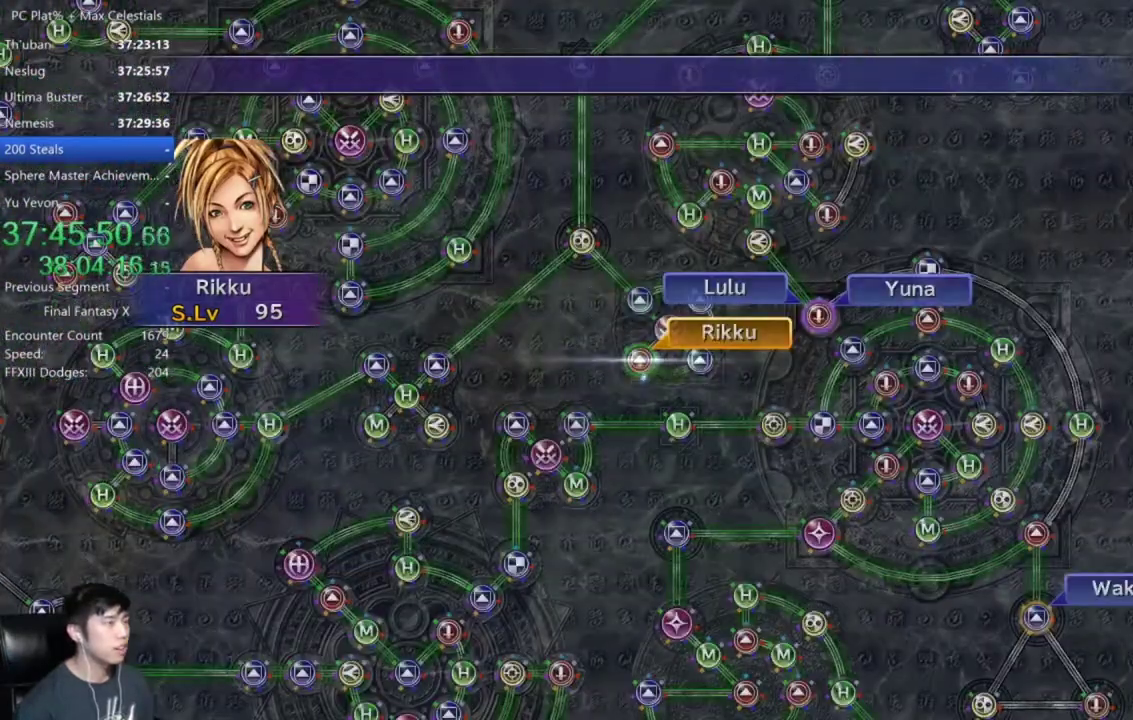
{"buttons": [], "left_stick": "center", "right_stick": "center", "events": []}
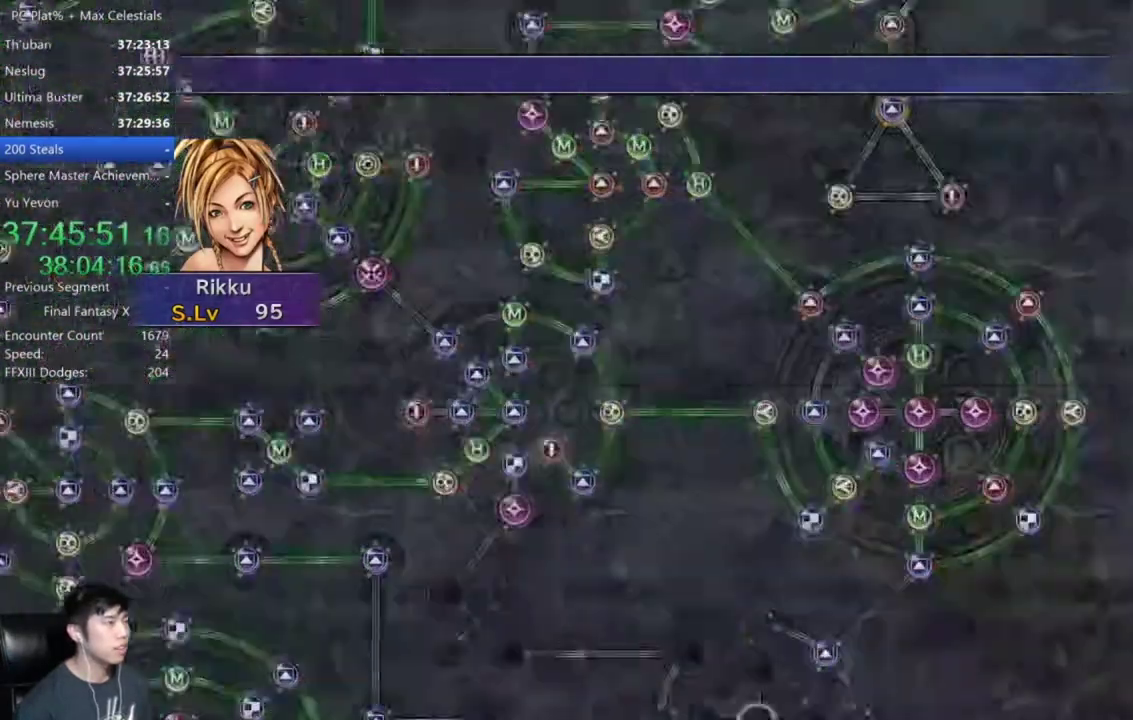
{"buttons": [], "left_stick": "center", "right_stick": "center", "events": []}
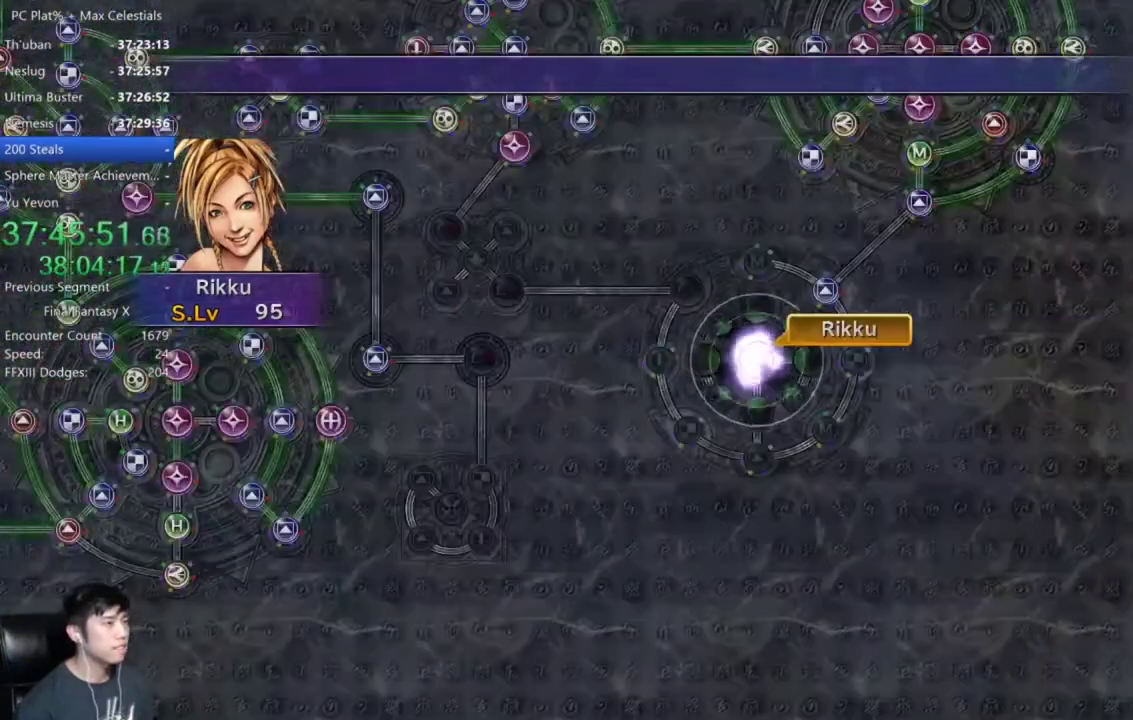
{"buttons": [], "left_stick": "center", "right_stick": "center", "events": [[67, "A", "down"], [167, "A", "up"], [234, "A", "down"], [334, "A", "up"], [434, "A", "down"], [501, "A", "up"]]}
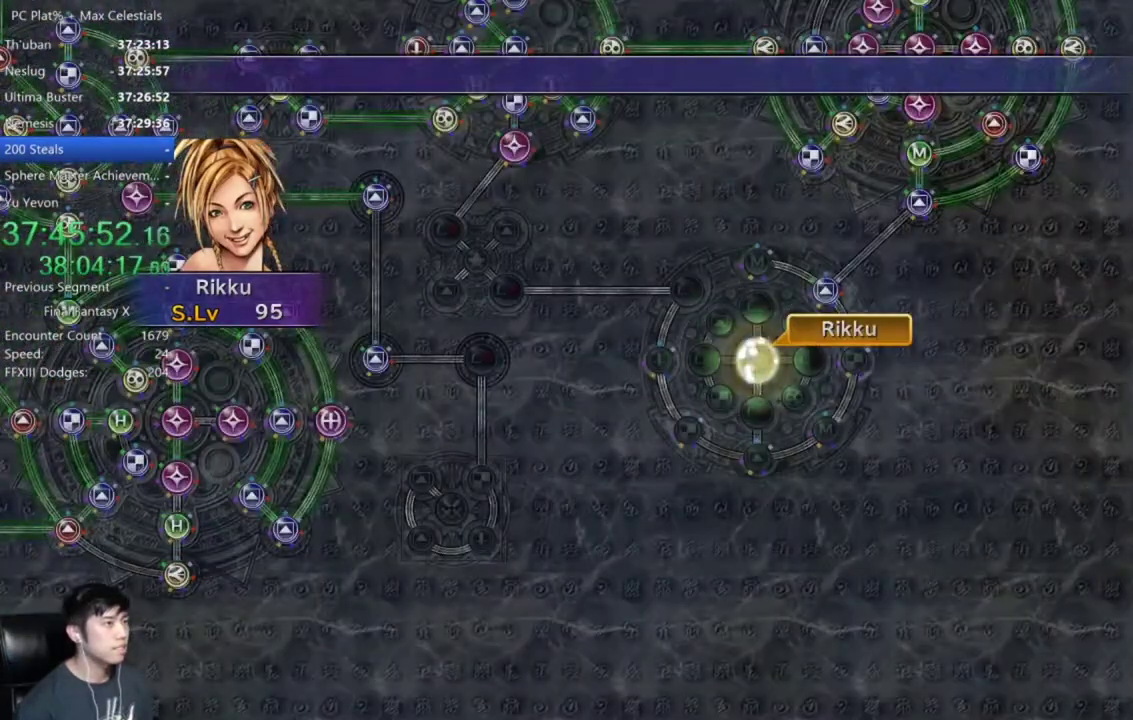
{"buttons": [], "left_stick": "center", "right_stick": "center", "events": [[100, "A", "down"], [167, "A", "up"], [434, "A", "down"], [500, "A", "up"]]}
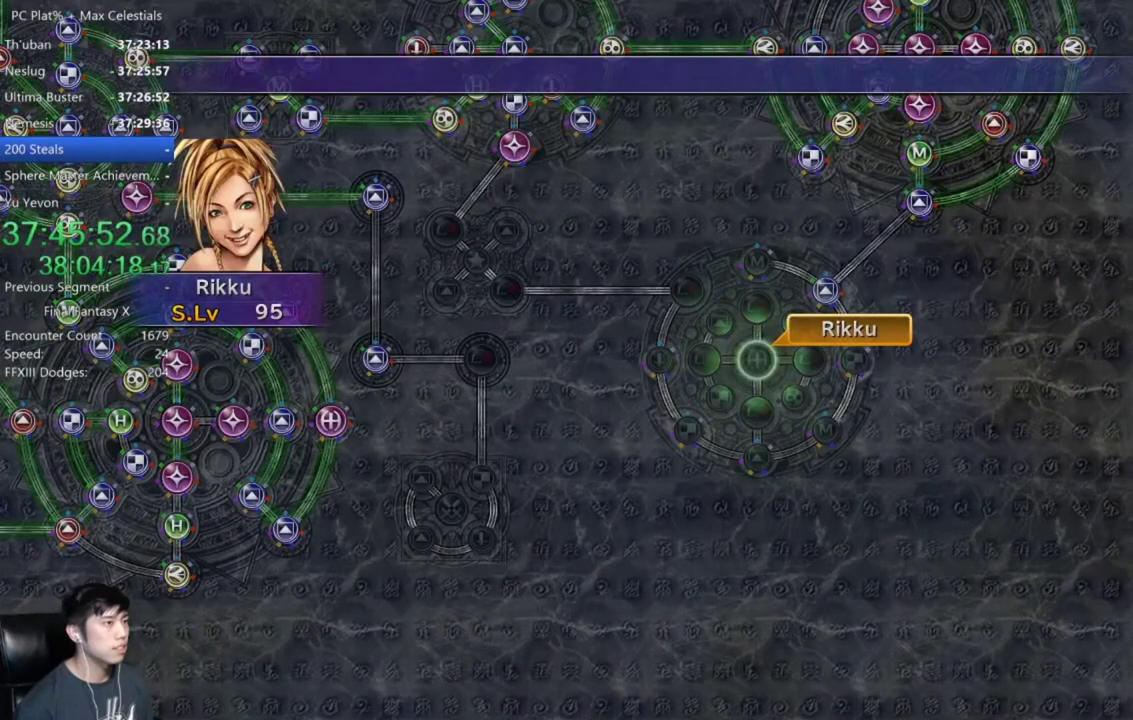
{"buttons": [], "left_stick": "center", "right_stick": "center", "events": [[100, "A", "down"], [167, "A", "up"], [267, "A", "down"], [367, "A", "up"]]}
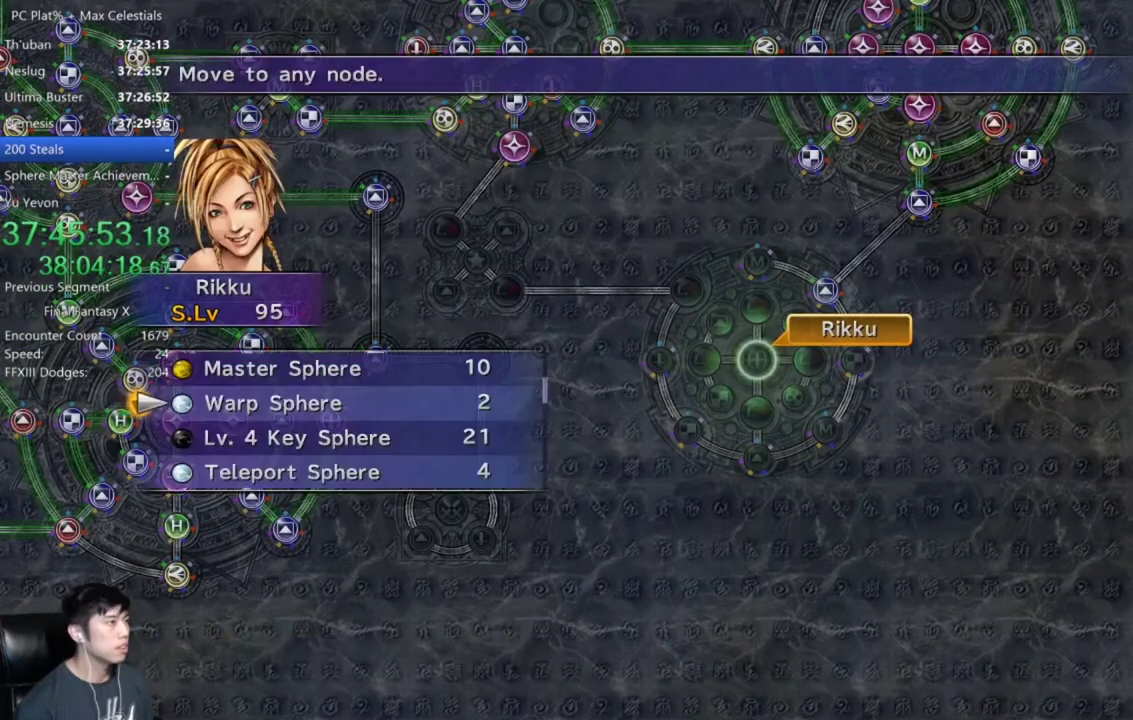
{"buttons": [], "left_stick": "center", "right_stick": "center", "events": [[300, "DPAD_DOWN", "down"], [400, "DPAD_DOWN", "up"], [434, "A", "down"], [500, "A", "up"]]}
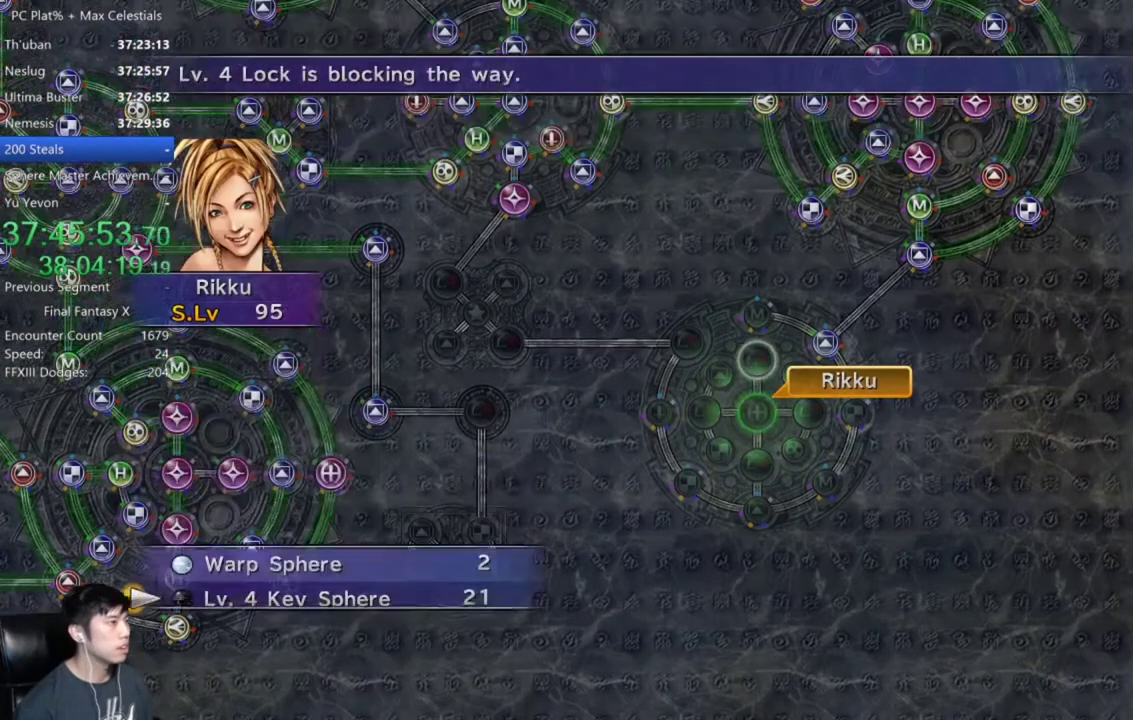
{"buttons": ["A"], "left_stick": "center", "right_stick": "center", "events": [[67, "A", "down"], [167, "A", "up"], [468, "A", "down"]]}
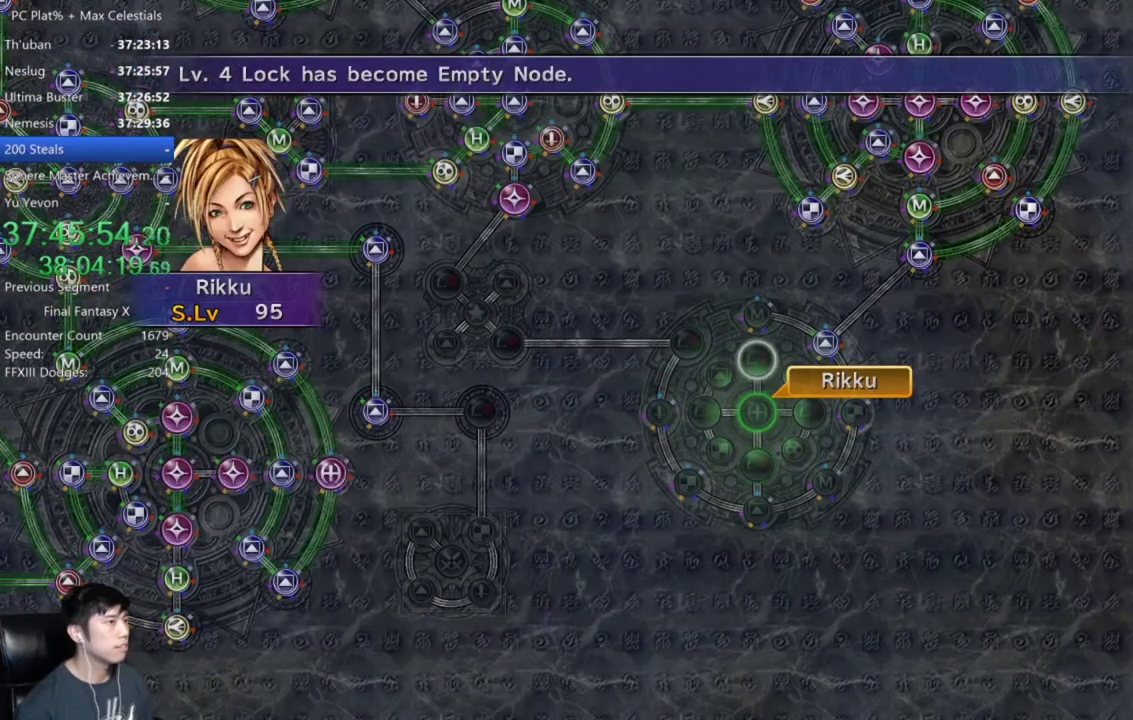
{"buttons": [], "left_stick": "center", "right_stick": "center", "events": [[67, "A", "up"]]}
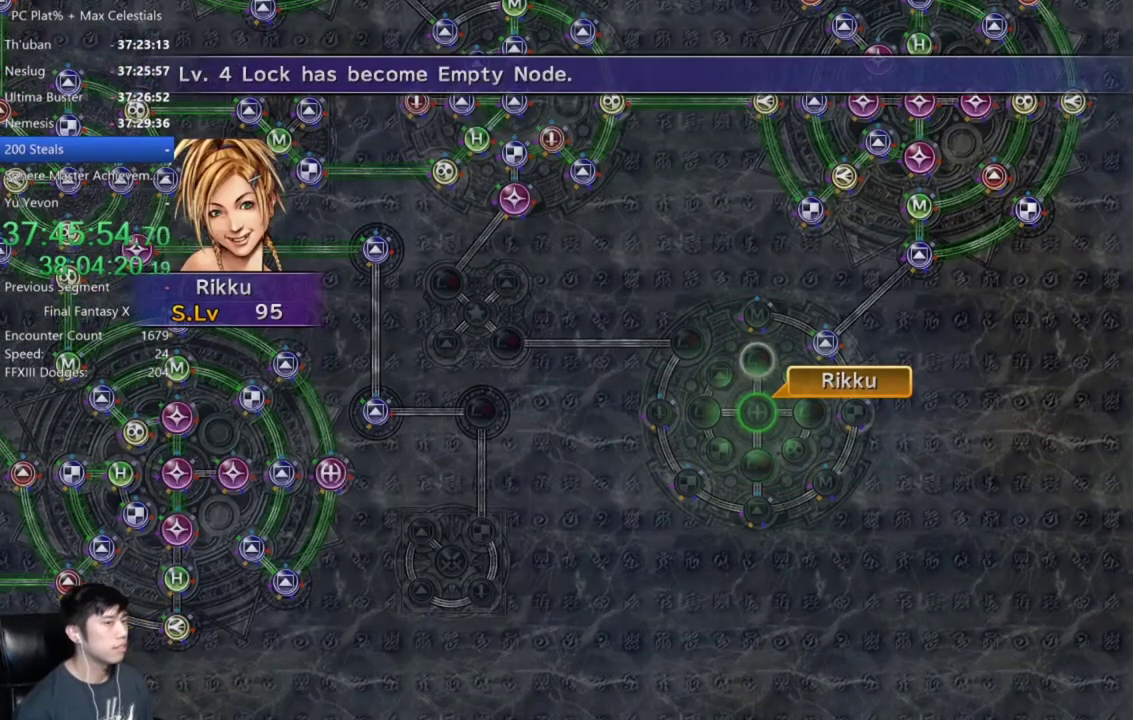
{"buttons": [], "left_stick": "center", "right_stick": "center", "events": [[367, "A", "down"], [434, "A", "up"]]}
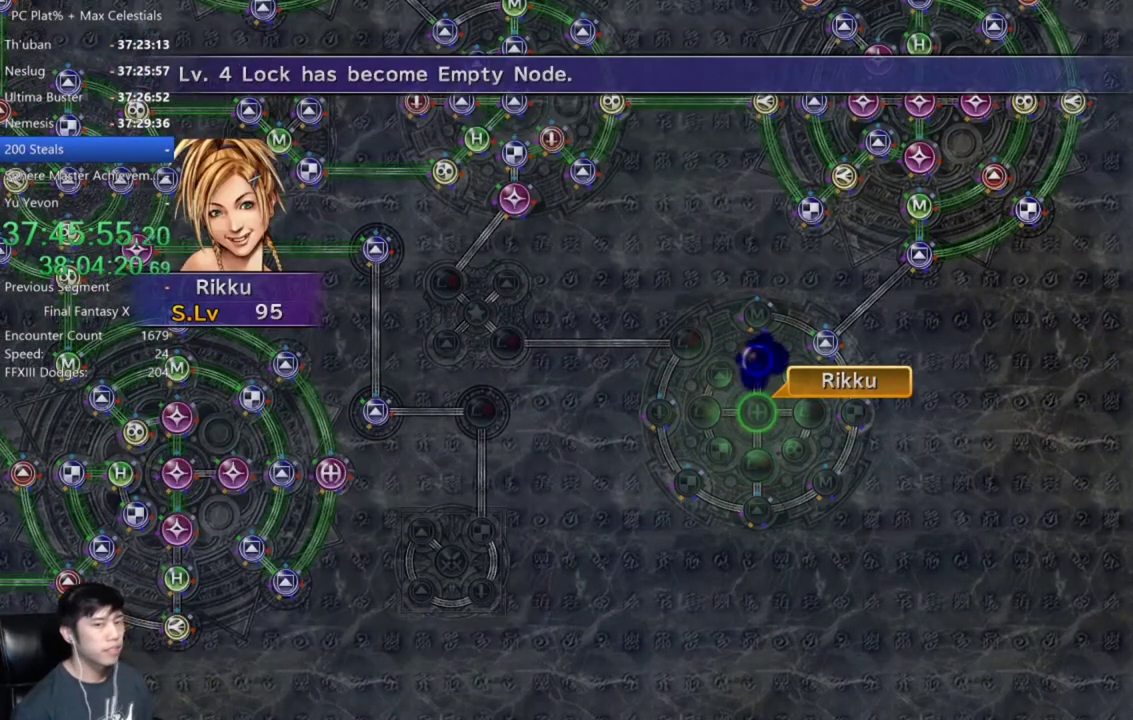
{"buttons": [], "left_stick": "center", "right_stick": "center", "events": [[67, "A", "down"], [133, "A", "up"], [367, "A", "down"], [434, "A", "up"]]}
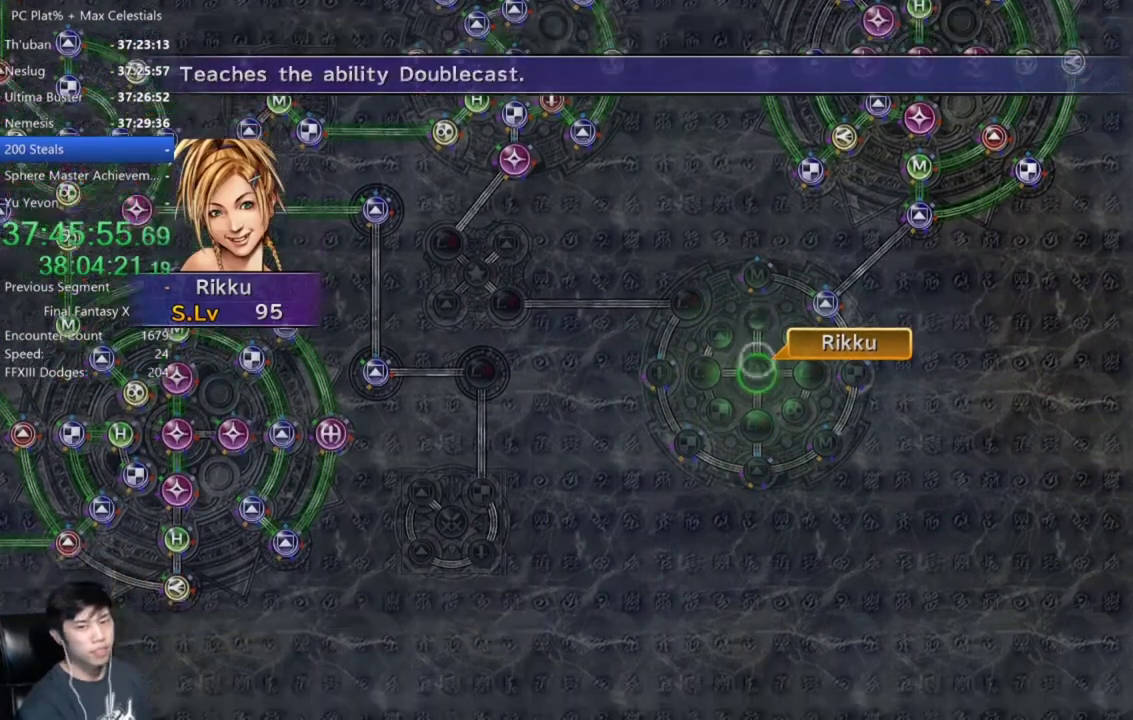
{"buttons": [], "left_stick": "center", "right_stick": "center", "events": [[134, "A", "down"], [201, "A", "up"], [301, "A", "down"], [367, "A", "up"], [434, "A", "down"], [501, "A", "up"]]}
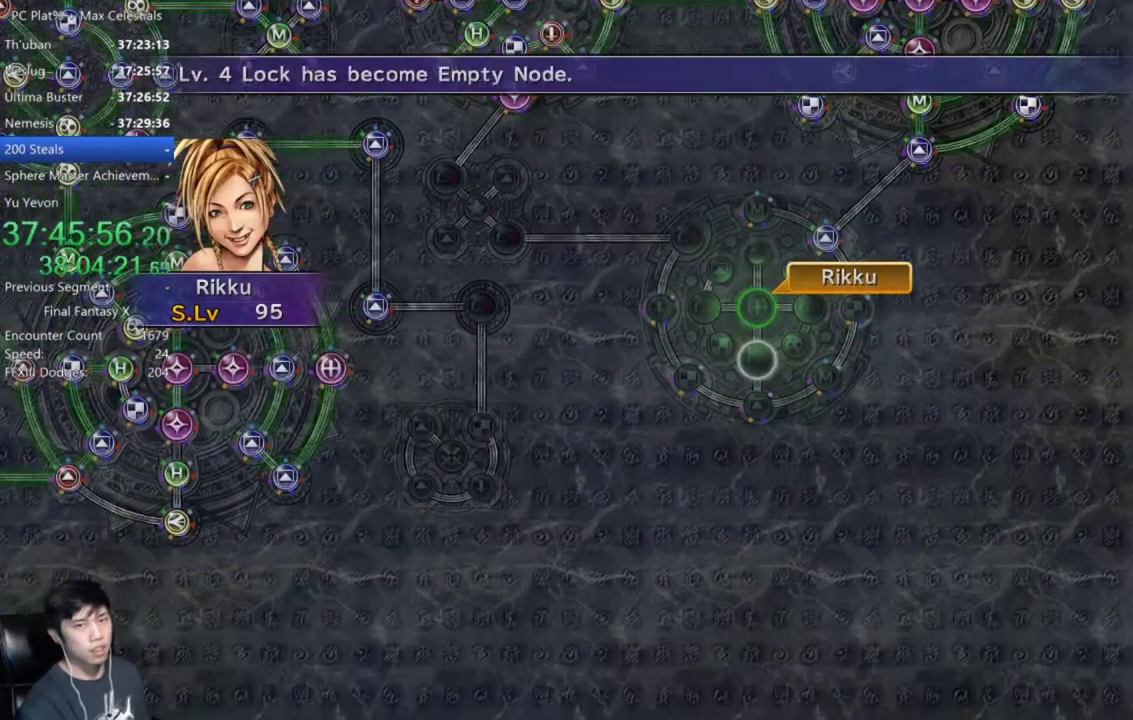
{"buttons": [], "left_stick": "center", "right_stick": "center", "events": [[100, "A", "down"], [167, "A", "up"], [267, "A", "down"], [334, "A", "up"], [434, "A", "down"], [500, "A", "up"]]}
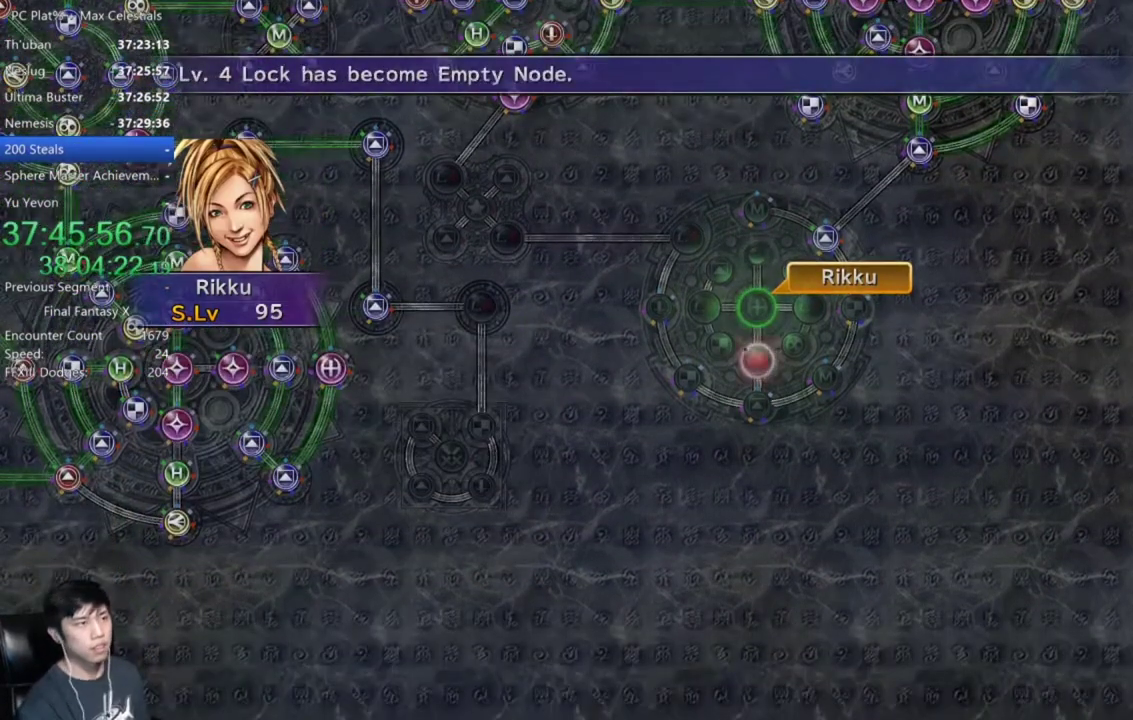
{"buttons": [], "left_stick": "center", "right_stick": "center", "events": [[100, "A", "down"], [167, "A", "up"], [234, "A", "down"], [334, "A", "up"], [401, "A", "down"], [468, "A", "up"]]}
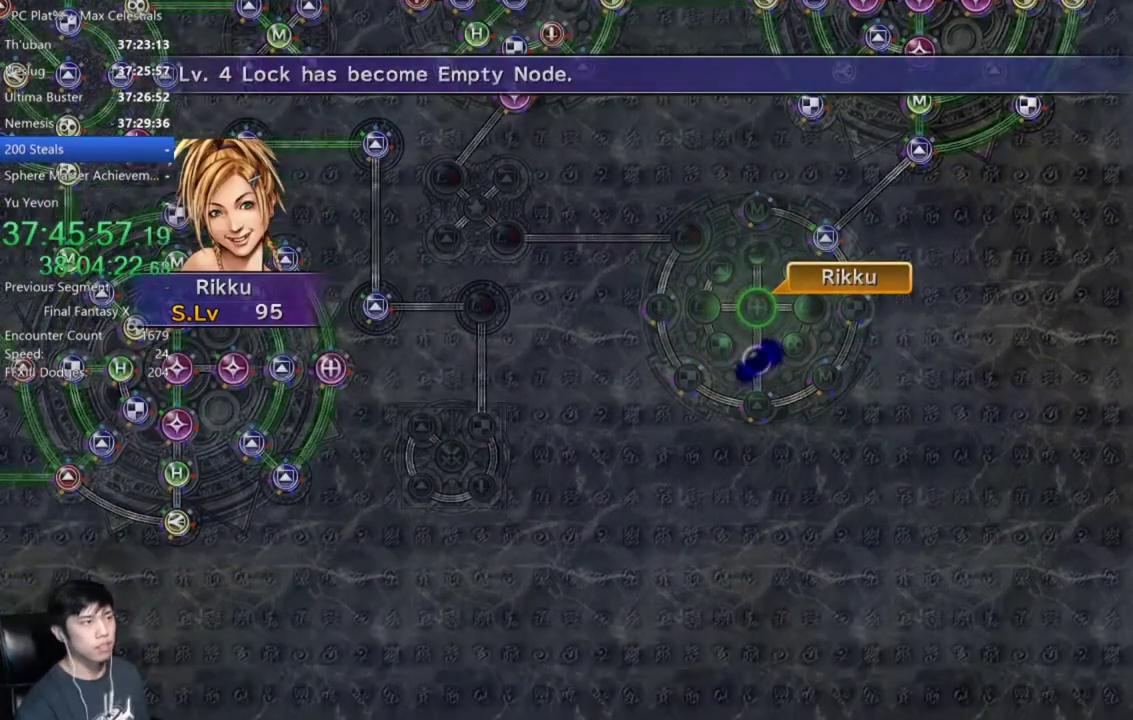
{"buttons": ["A"], "left_stick": "center", "right_stick": "center", "events": [[67, "A", "down"], [100, "A", "up"], [200, "A", "down"], [267, "A", "up"], [334, "A", "down"], [400, "A", "up"], [500, "A", "down"]]}
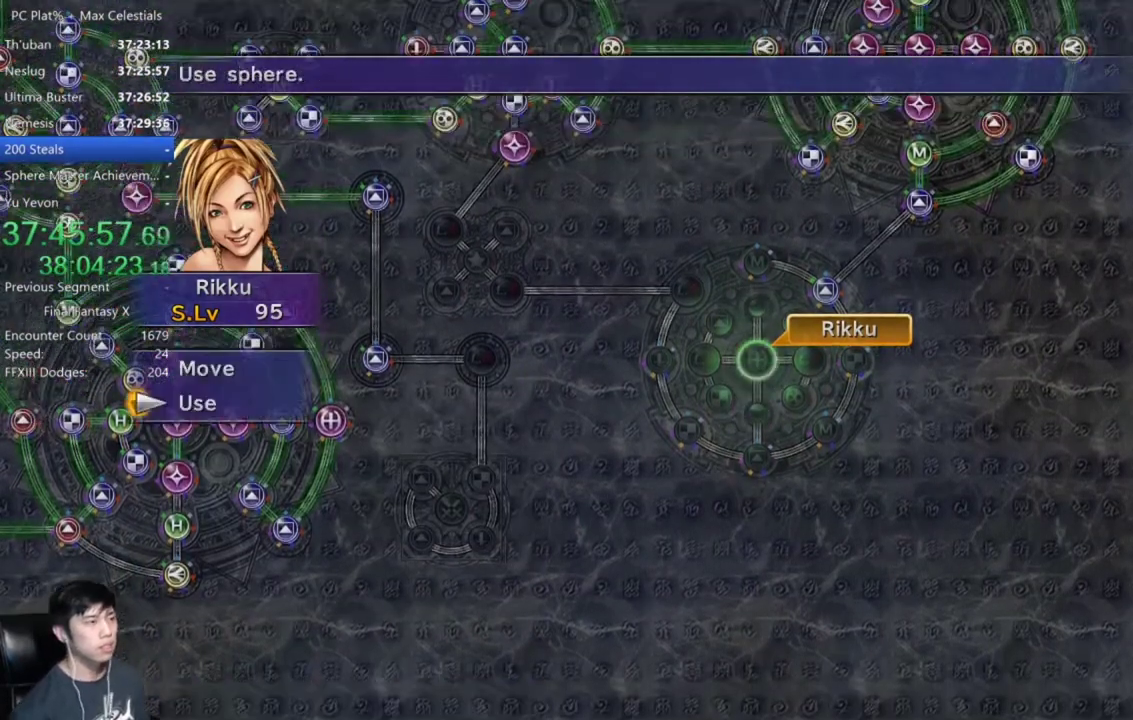
{"buttons": [], "left_stick": "center", "right_stick": "center", "events": [[34, "A", "up"], [134, "A", "down"], [201, "A", "up"], [267, "A", "down"], [334, "A", "up"], [401, "A", "down"], [468, "A", "up"]]}
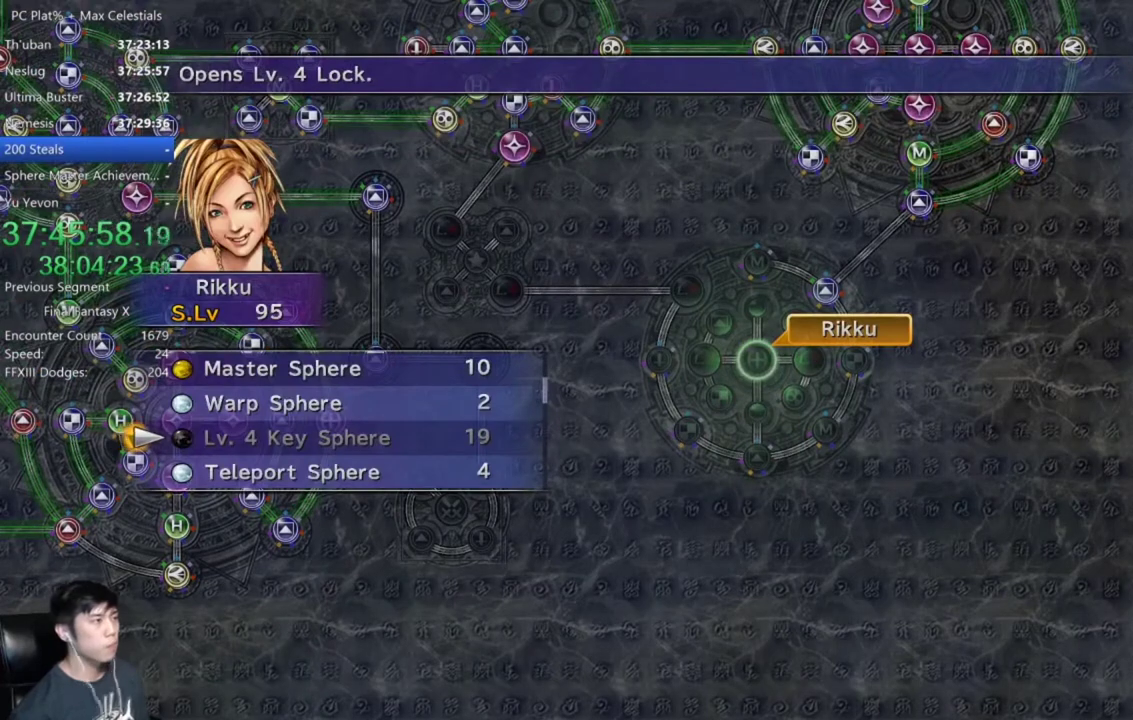
{"buttons": [], "left_stick": "center", "right_stick": "center", "events": [[33, "A", "down"], [233, "A", "up"]]}
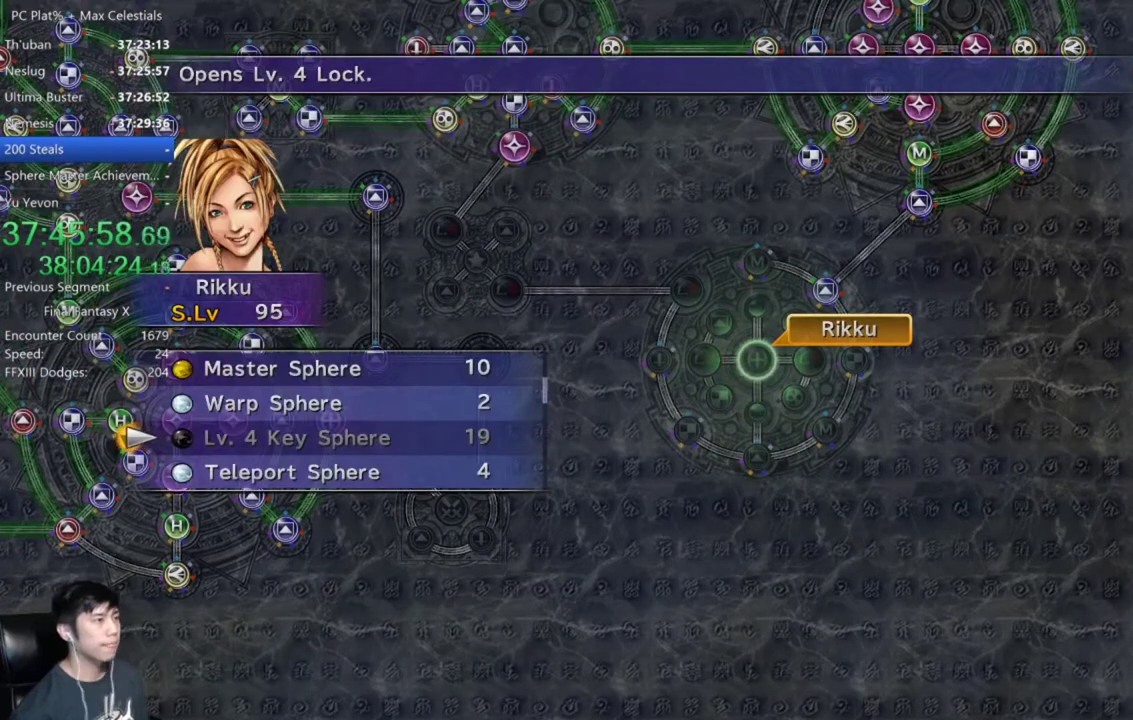
{"buttons": ["L2"], "left_stick": "center", "right_stick": "center", "events": [[468, "L2", "down"]]}
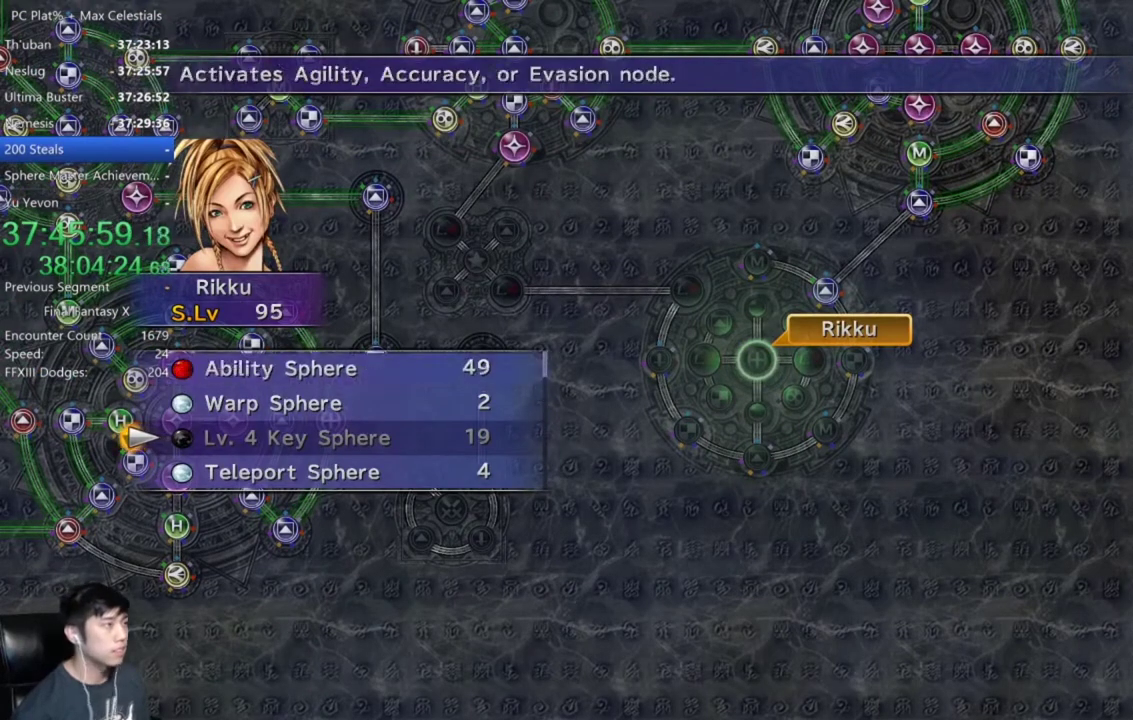
{"buttons": ["R2"], "left_stick": "center", "right_stick": "center", "events": [[67, "L2", "up"], [500, "R2", "down"]]}
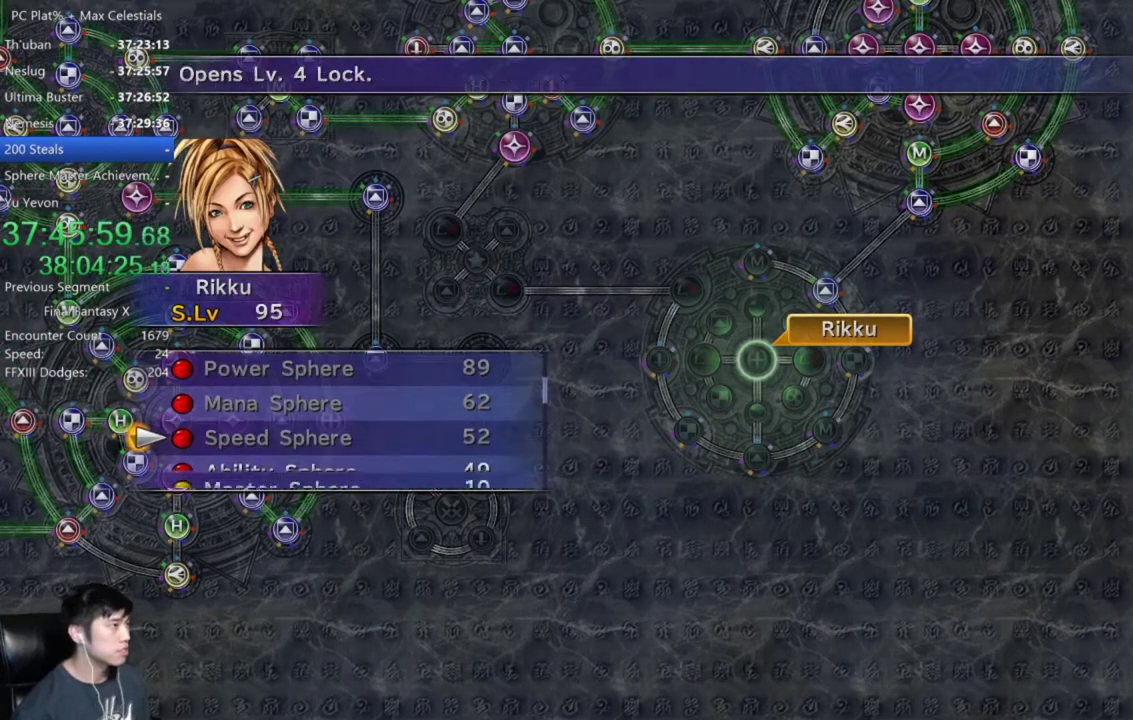
{"buttons": [], "left_stick": "center", "right_stick": "center", "events": [[134, "R2", "up"], [201, "R2", "down"], [267, "R2", "up"], [401, "R2", "down"], [468, "R2", "up"]]}